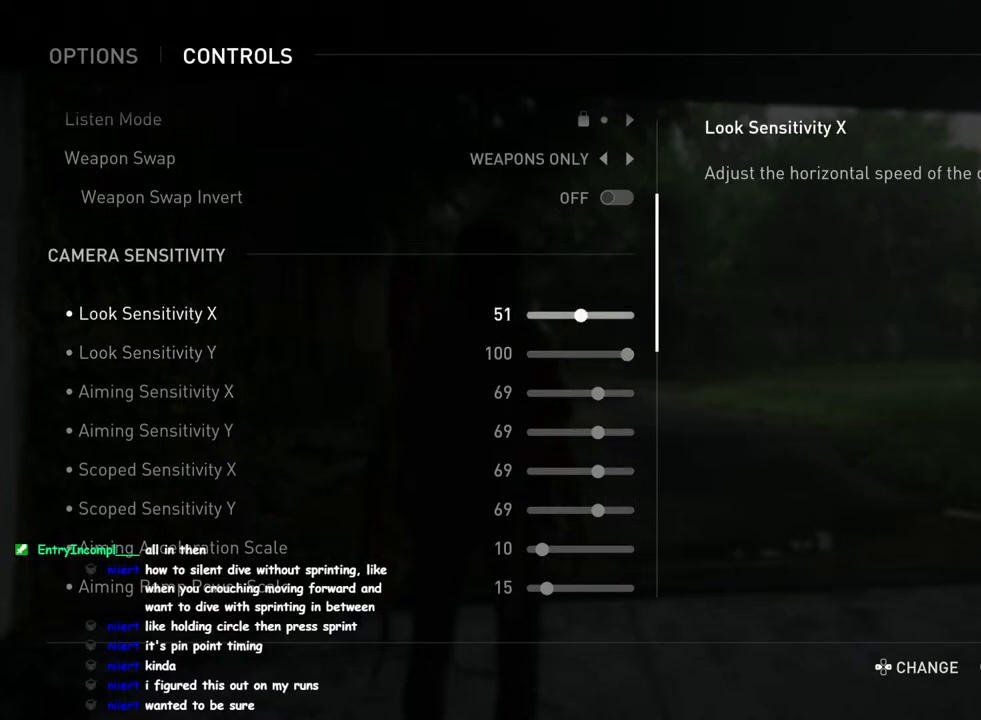
Gameplay with a controller (PlayStation layout); each line is a JSON object with the inputs held at the frame after it (dt_ms = milliseconds from this image to that frame). "events" lists button and stick changes between this image and that frame as [ms after this image, input, new state], when the widget could be followed in between.
{"dt_ms": 500, "buttons": ["DPAD_RIGHT"], "left_stick": "center", "right_stick": "center", "events": []}
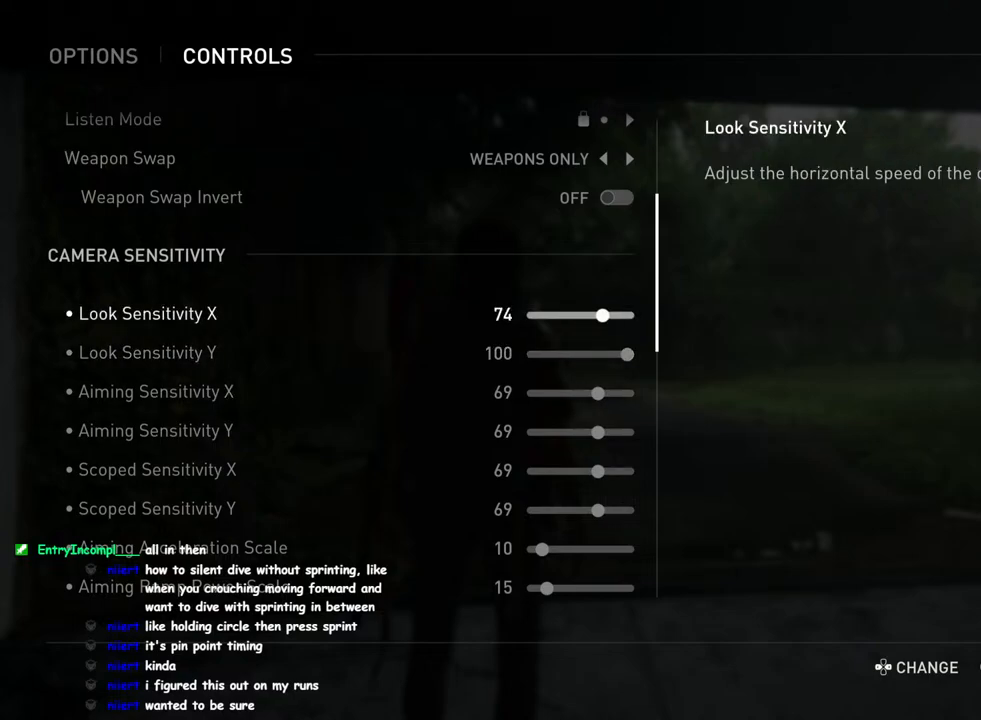
{"dt_ms": 500, "buttons": [], "left_stick": "center", "right_stick": "center", "events": [[500, "DPAD_RIGHT", "up"]]}
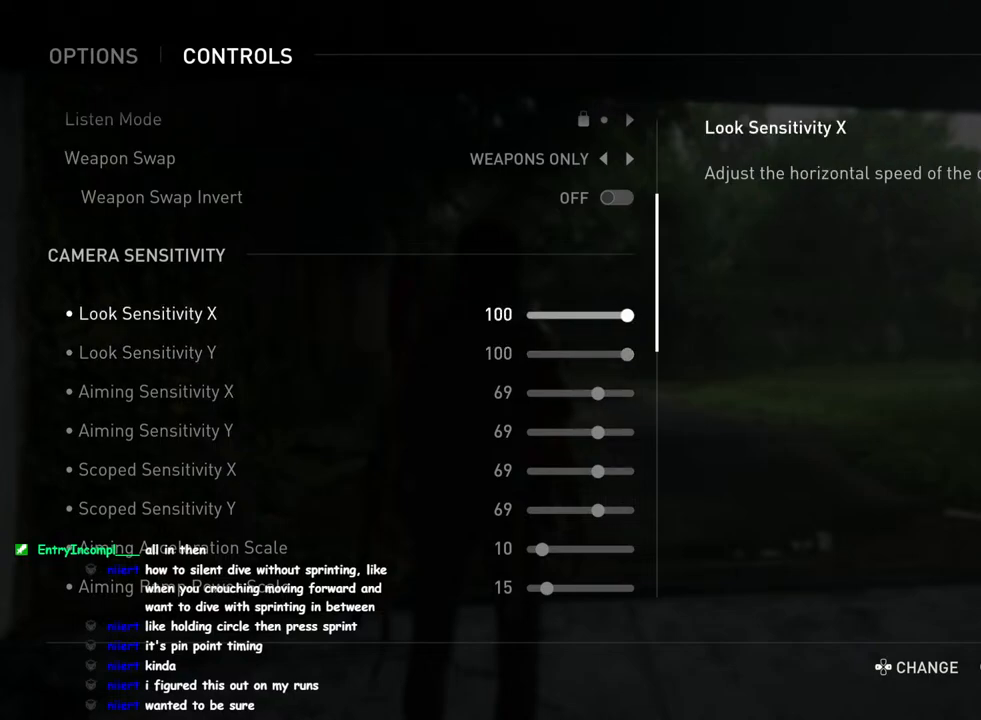
{"dt_ms": 500, "buttons": [], "left_stick": "center", "right_stick": "center", "events": [[17, "CIRCLE", "down"], [133, "CIRCLE", "up"]]}
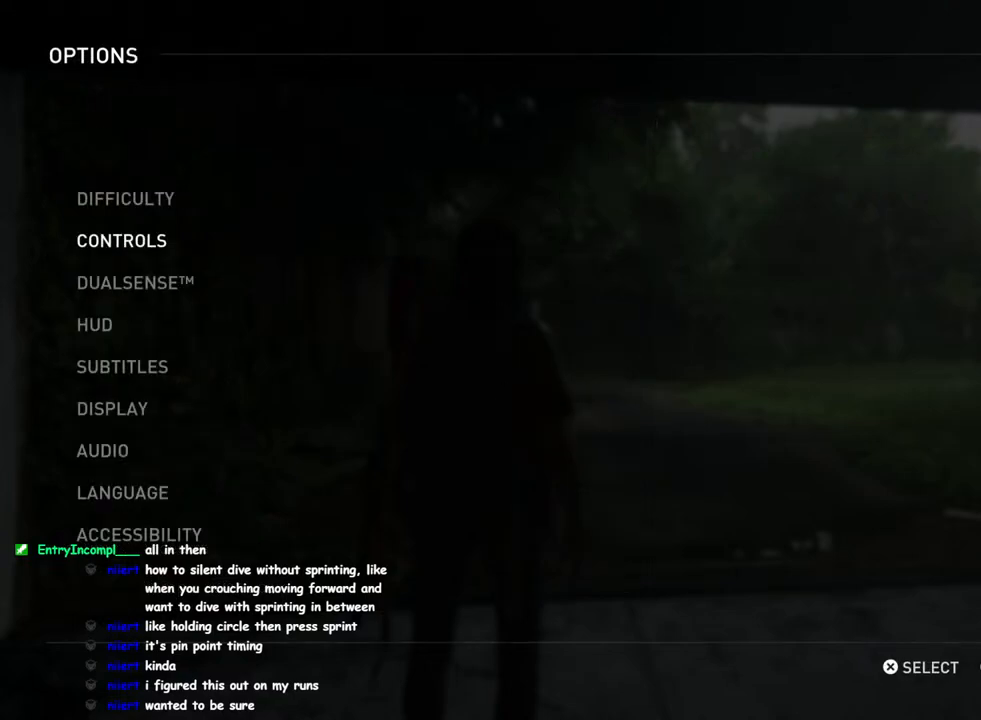
{"dt_ms": 500, "buttons": [], "left_stick": "center", "right_stick": "center", "events": [[17, "CIRCLE", "down"], [133, "CIRCLE", "up"]]}
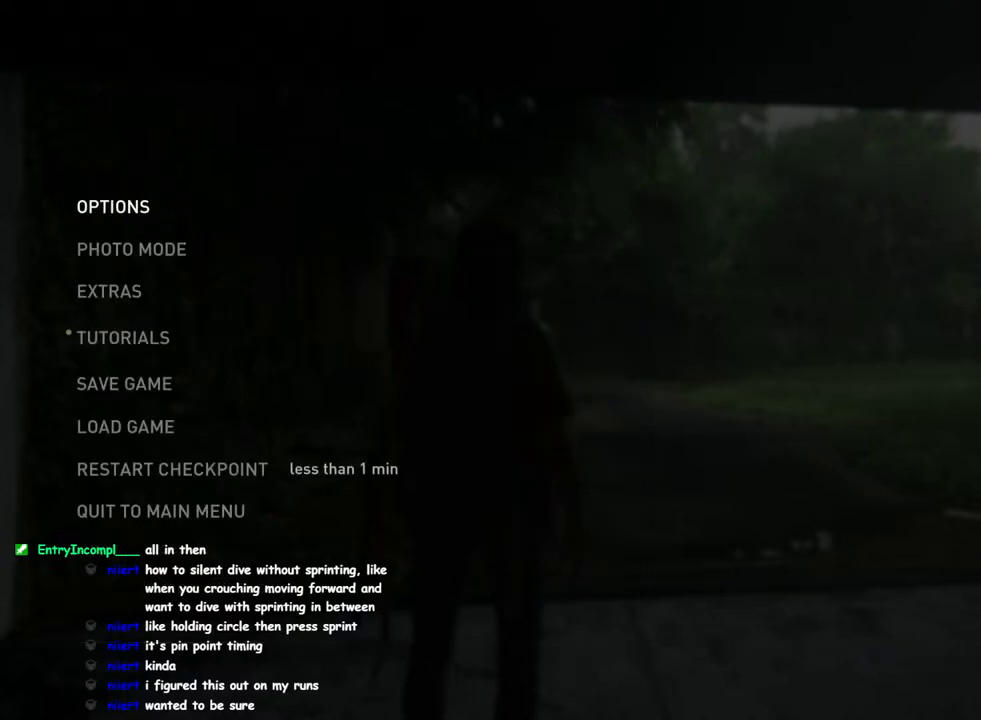
{"dt_ms": 500, "buttons": [], "left_stick": "center", "right_stick": "center", "events": [[200, "DPAD_DOWN", "down"], [300, "DPAD_DOWN", "up"], [383, "DPAD_DOWN", "down"], [483, "DPAD_DOWN", "up"]]}
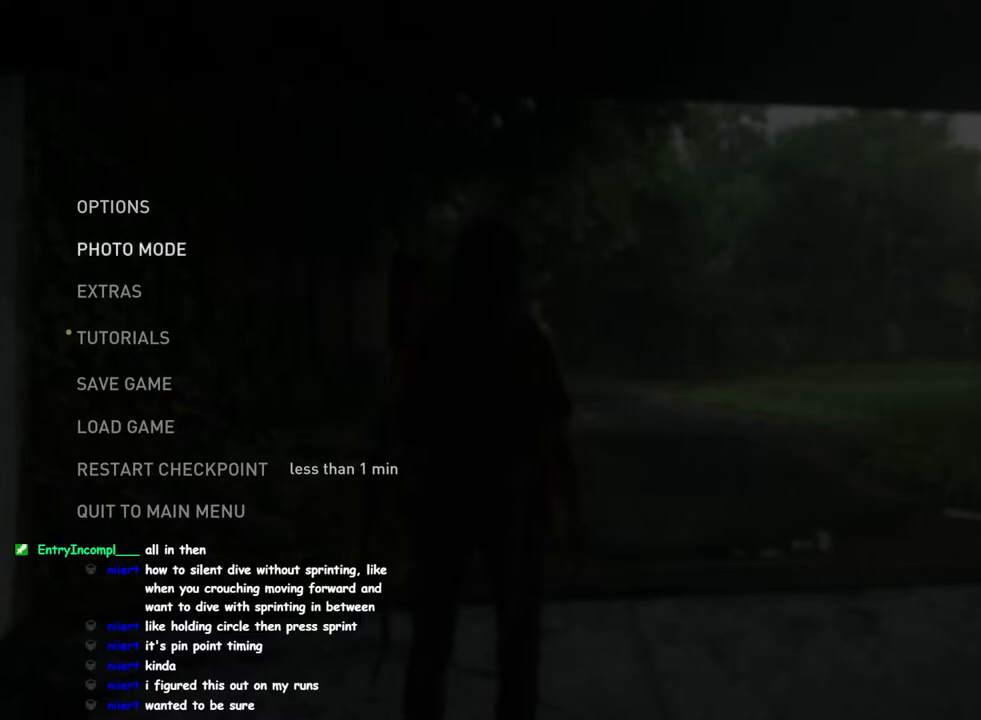
{"dt_ms": 500, "buttons": [], "left_stick": "center", "right_stick": "center", "events": [[67, "DPAD_DOWN", "down"], [167, "DPAD_DOWN", "up"], [283, "DPAD_DOWN", "down"], [350, "DPAD_DOWN", "up"]]}
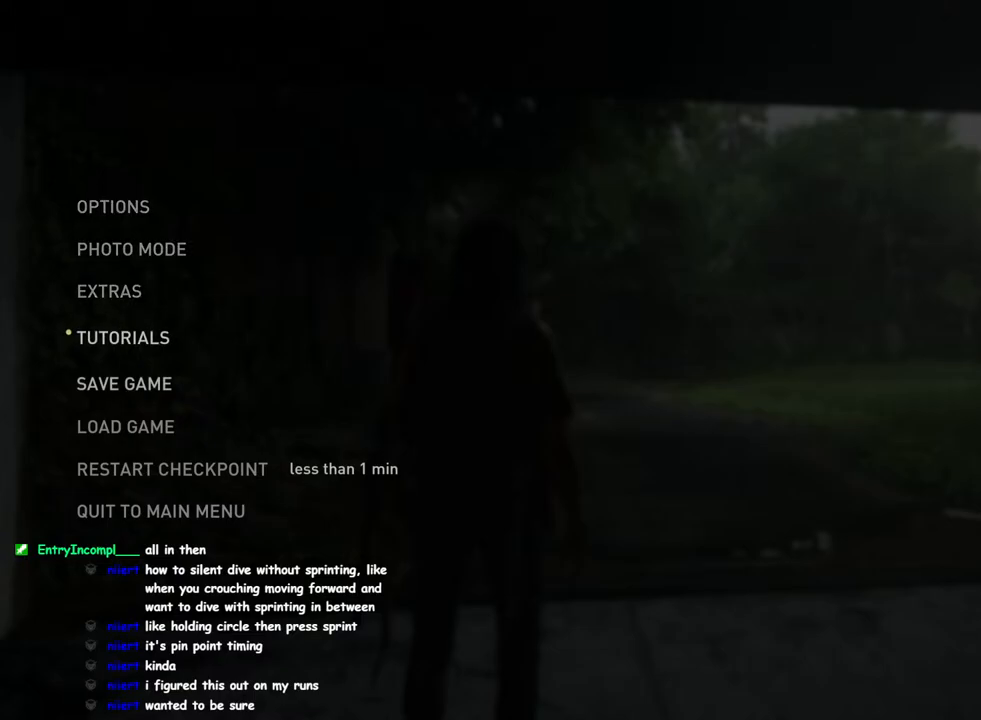
{"dt_ms": 500, "buttons": [], "left_stick": "center", "right_stick": "center", "events": [[183, "CROSS", "down"], [317, "CROSS", "up"]]}
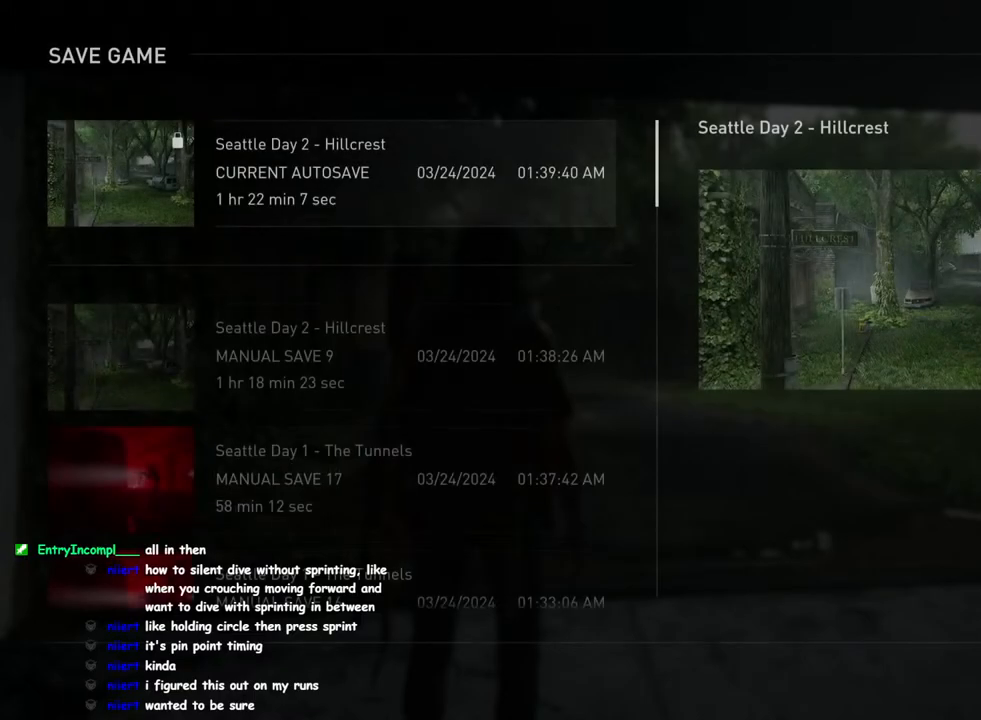
{"dt_ms": 500, "buttons": [], "left_stick": "center", "right_stick": "center", "events": [[333, "DPAD_UP", "down"], [450, "DPAD_UP", "up"]]}
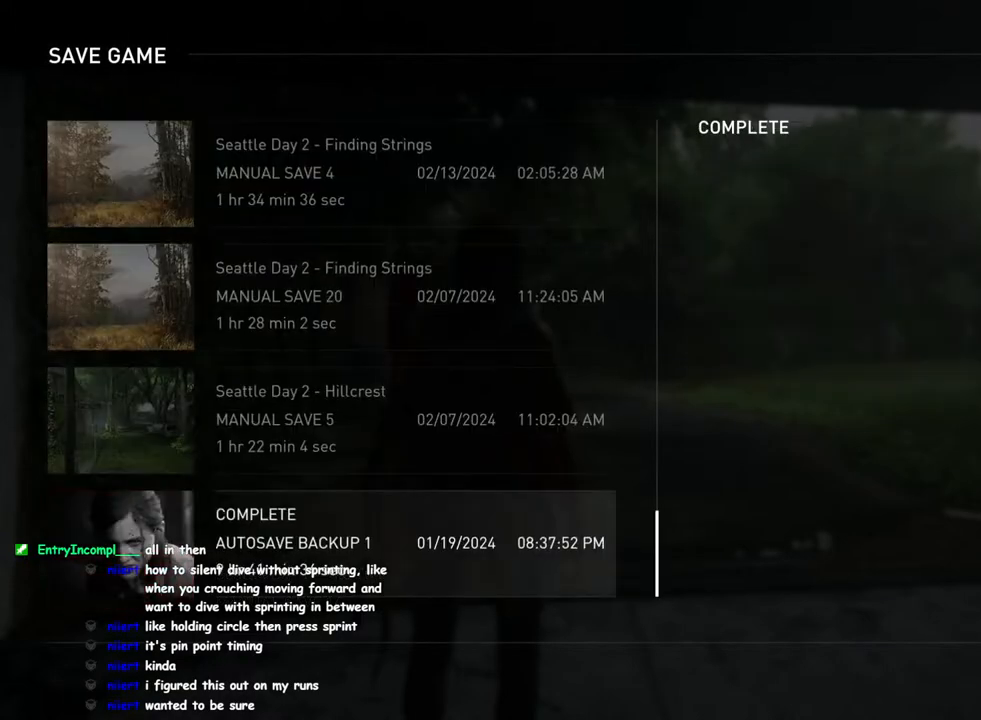
{"dt_ms": 500, "buttons": ["DPAD_LEFT"], "left_stick": "center", "right_stick": "center", "events": [[67, "DPAD_UP", "down"], [167, "DPAD_UP", "up"], [233, "CROSS", "down"], [383, "CROSS", "up"], [500, "DPAD_LEFT", "down"]]}
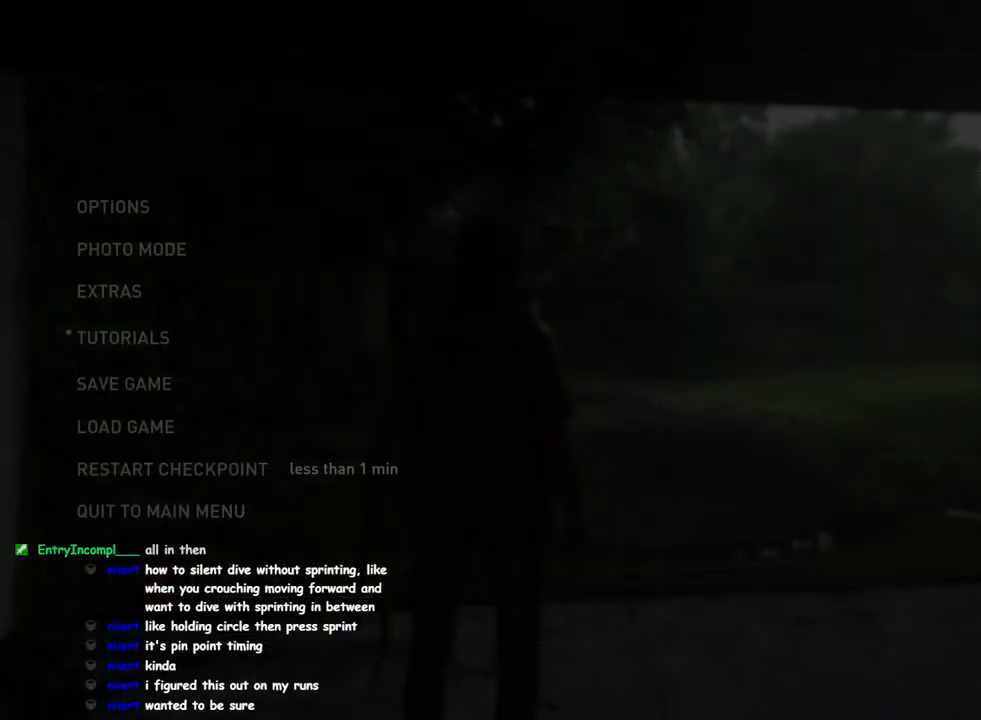
{"dt_ms": 500, "buttons": [], "left_stick": "center", "right_stick": "center", "events": [[133, "DPAD_LEFT", "up"], [233, "CROSS", "down"], [367, "CROSS", "up"]]}
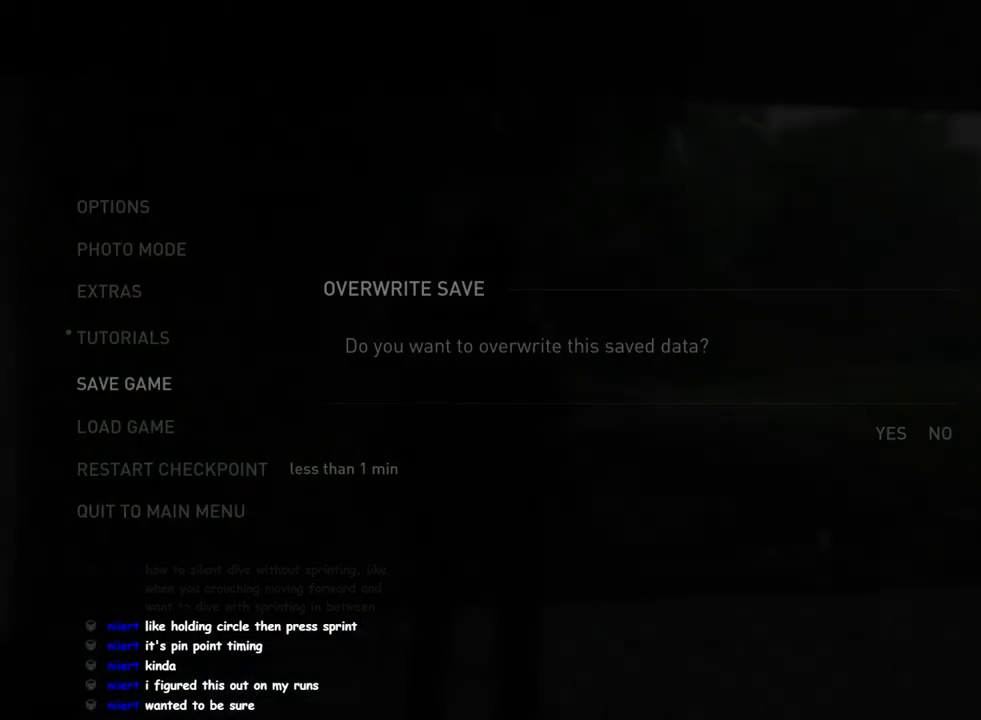
{"dt_ms": 500, "buttons": ["L1"], "left_stick": "up-right", "right_stick": "right", "events": [[333, "left_stick", "up-right"], [367, "L1", "down"], [450, "right_stick", "right"]]}
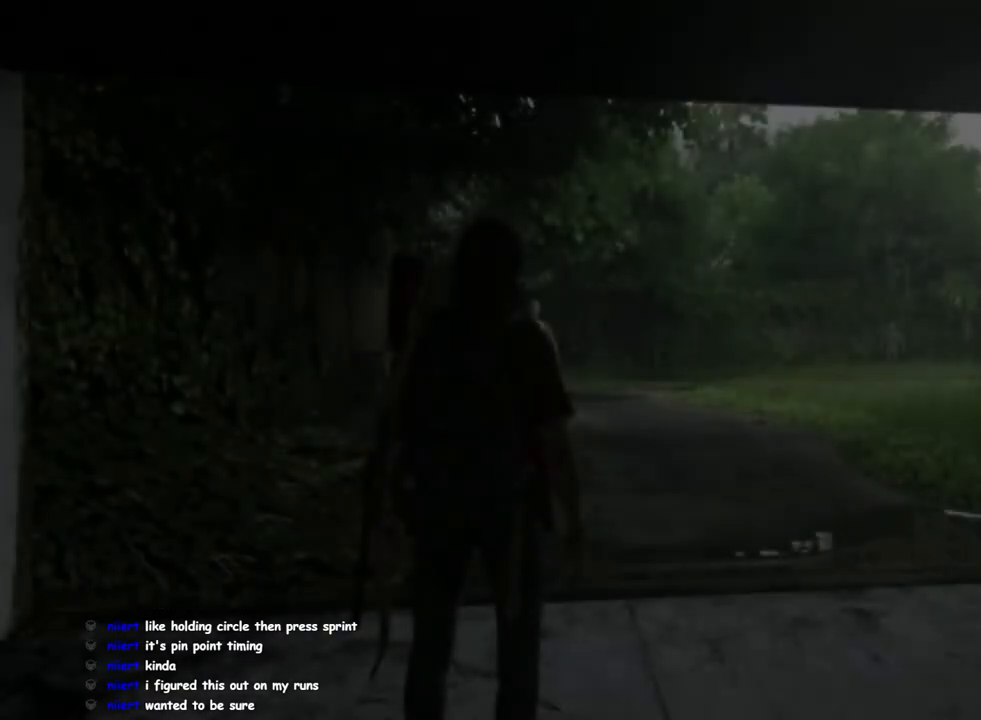
{"dt_ms": 1000, "buttons": ["SQUARE", "L1"], "left_stick": "up", "right_stick": "center"}
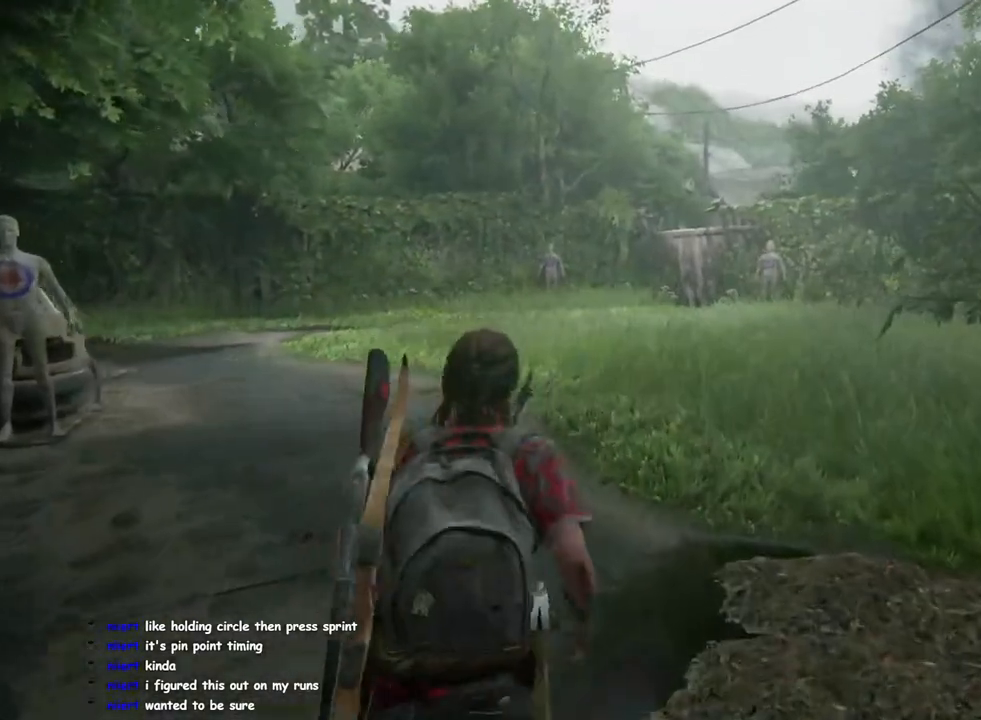
{"dt_ms": 500, "buttons": ["L1"], "left_stick": "up", "right_stick": "center", "events": [[17, "SQUARE", "up"], [150, "L1", "up"], [283, "right_stick", "down-right"], [400, "L1", "down"], [417, "right_stick", "center"]]}
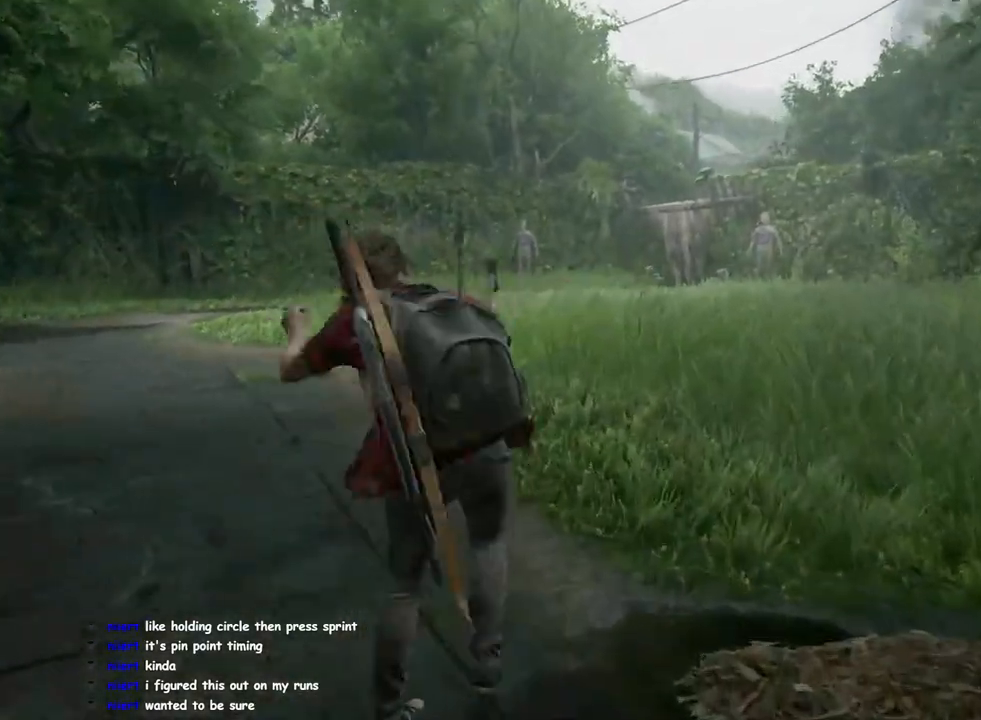
{"dt_ms": 500, "buttons": ["L1"], "left_stick": "up", "right_stick": "center", "events": [[17, "L1", "up"], [100, "right_stick", "down-right"], [233, "L1", "down"], [233, "right_stick", "center"]]}
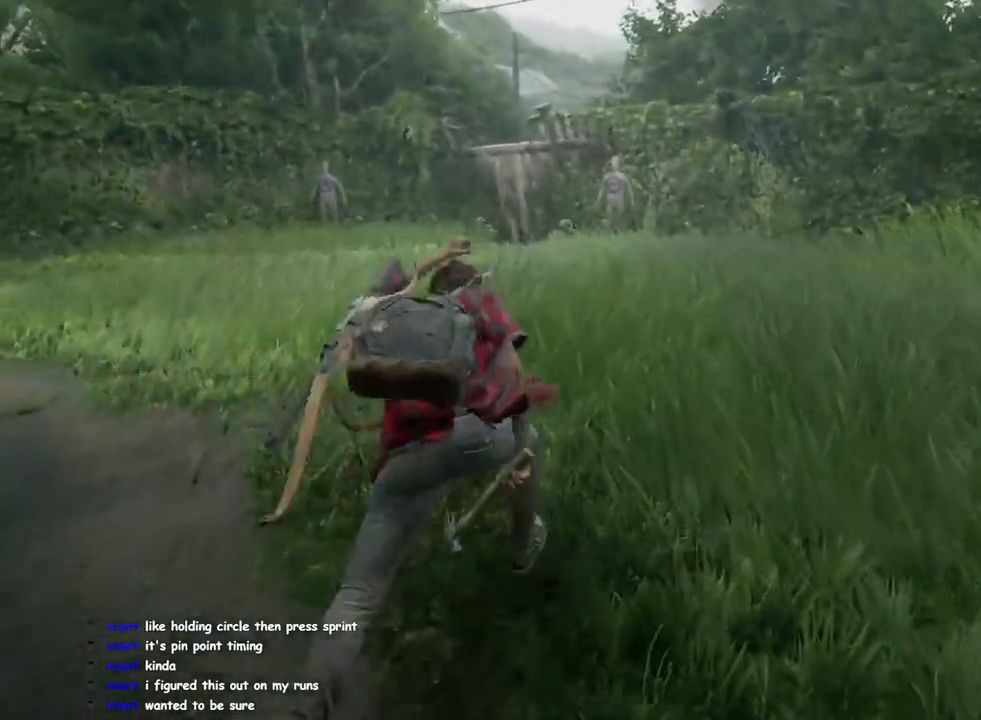
{"dt_ms": 500, "buttons": [], "left_stick": "up", "right_stick": "center", "events": [[83, "SQUARE", "down"], [217, "SQUARE", "up"], [350, "L1", "up"]]}
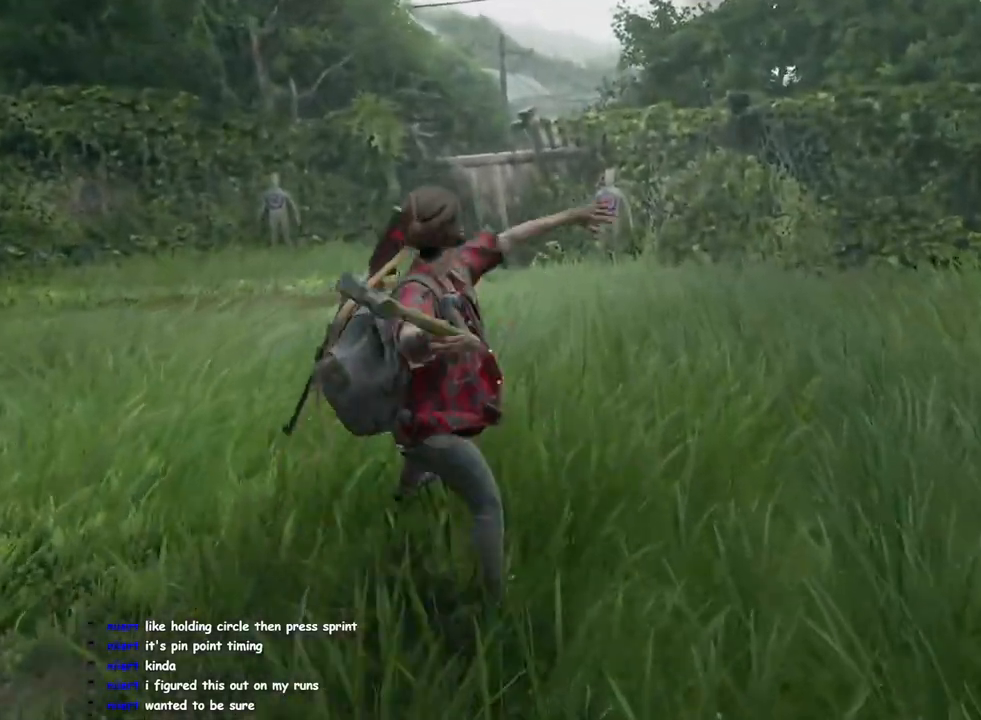
{"dt_ms": 500, "buttons": [], "left_stick": "up", "right_stick": "center", "events": [[150, "L1", "down"], [283, "L1", "up"]]}
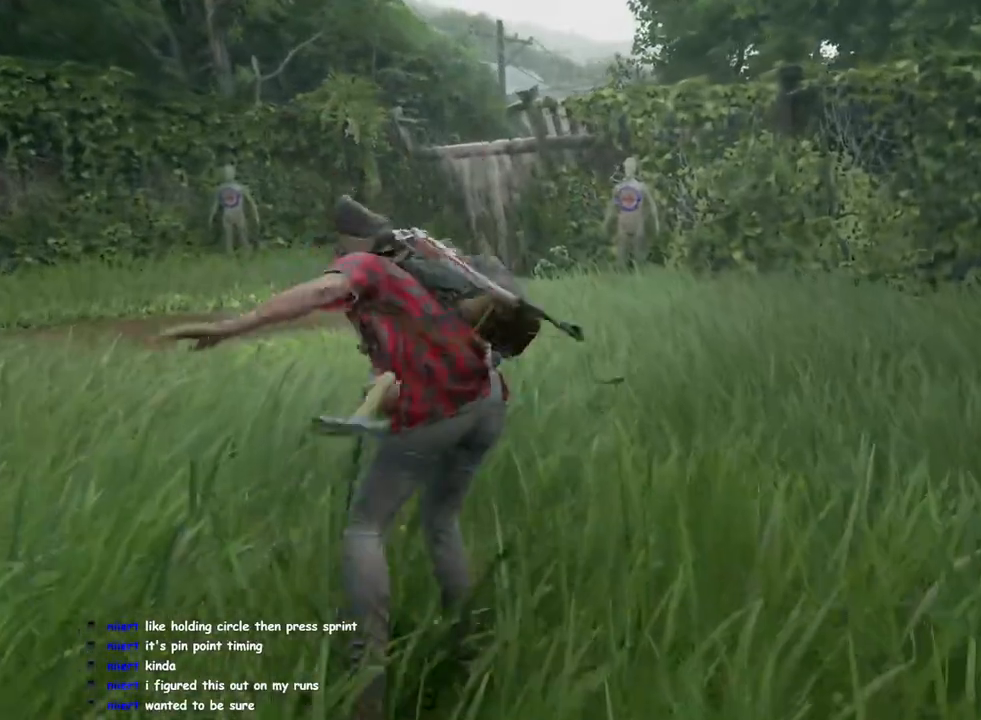
{"dt_ms": 500, "buttons": ["L1"], "left_stick": "up", "right_stick": "center", "events": [[17, "L1", "down"], [317, "SQUARE", "down"], [433, "SQUARE", "up"]]}
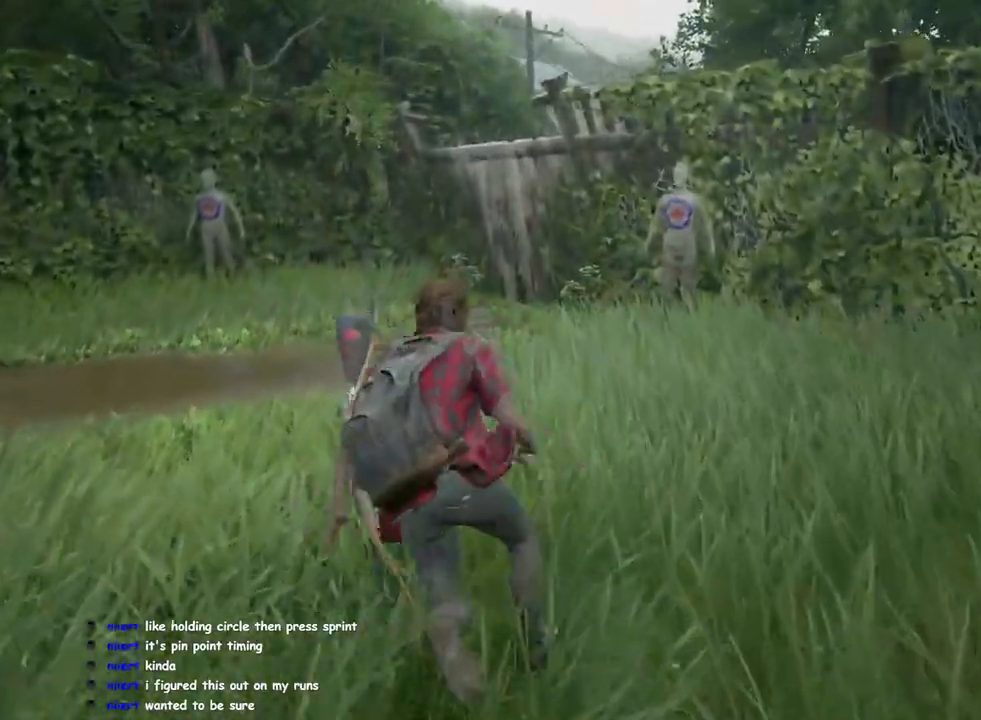
{"dt_ms": 500, "buttons": ["L1"], "left_stick": "up", "right_stick": "center", "events": [[150, "L1", "up"], [433, "L1", "down"]]}
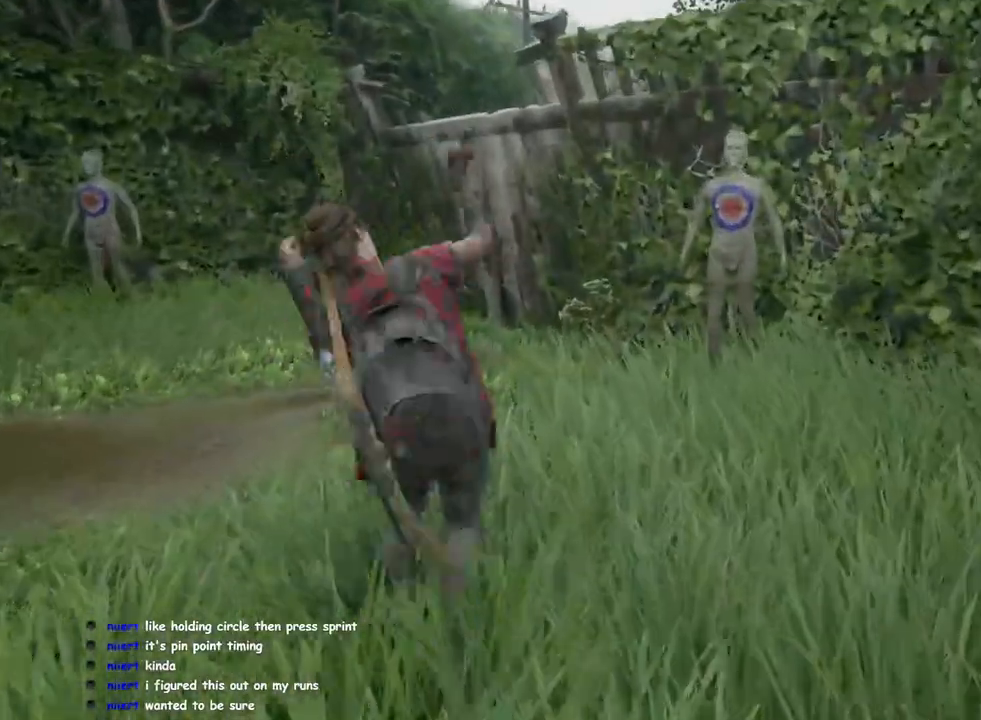
{"dt_ms": 500, "buttons": ["L1"], "left_stick": "up", "right_stick": "center", "events": [[50, "L1", "up"], [267, "L1", "down"]]}
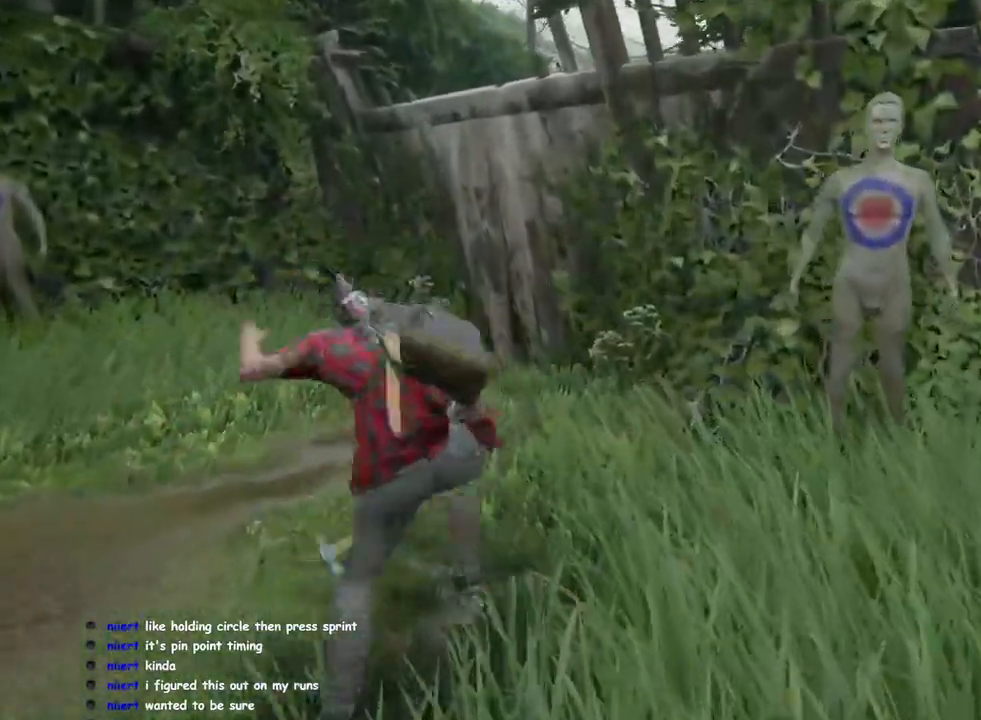
{"dt_ms": 500, "buttons": ["L1"], "left_stick": "up", "right_stick": "center", "events": [[200, "CROSS", "down"], [317, "CROSS", "up"]]}
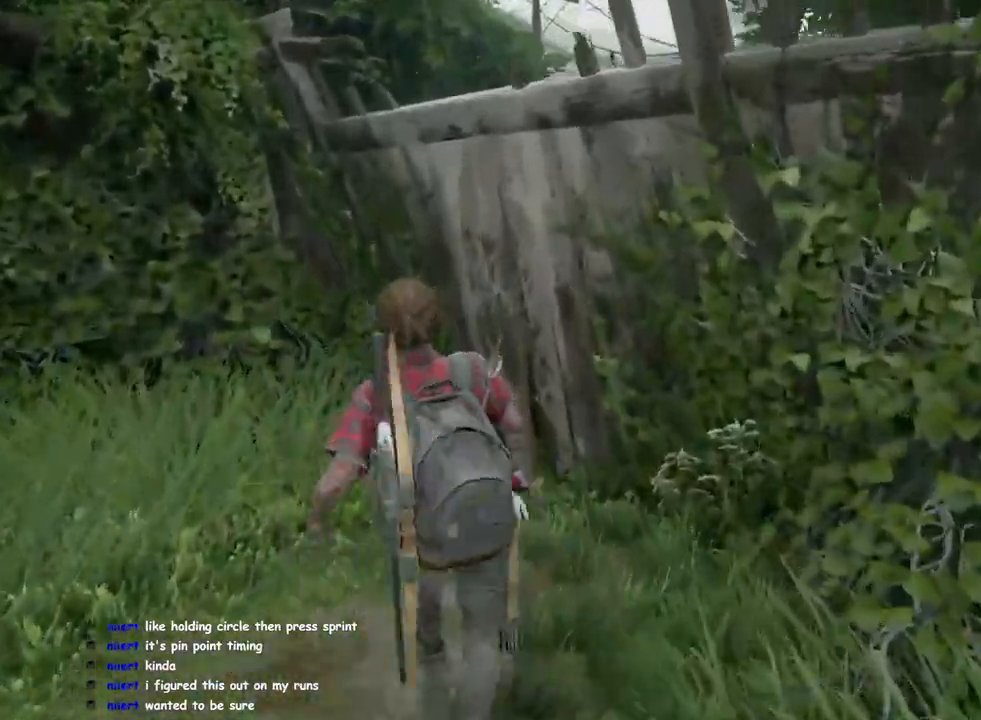
{"dt_ms": 500, "buttons": ["L1"], "left_stick": "up", "right_stick": "right", "events": [[350, "right_stick", "right"]]}
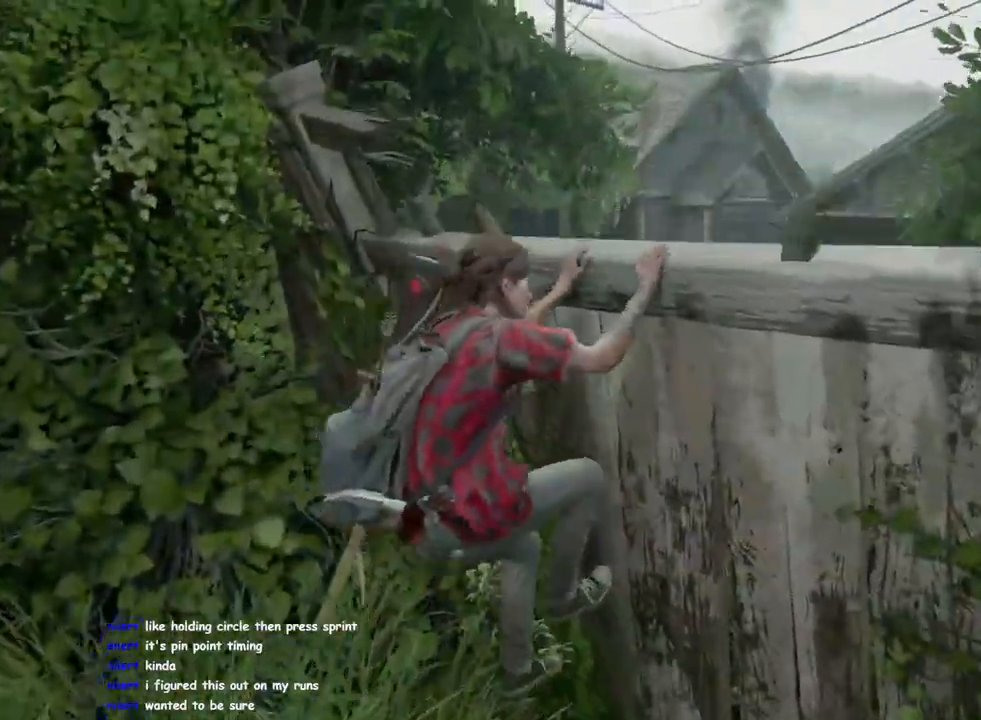
{"dt_ms": 500, "buttons": ["L1"], "left_stick": "up", "right_stick": "center", "events": [[83, "right_stick", "center"]]}
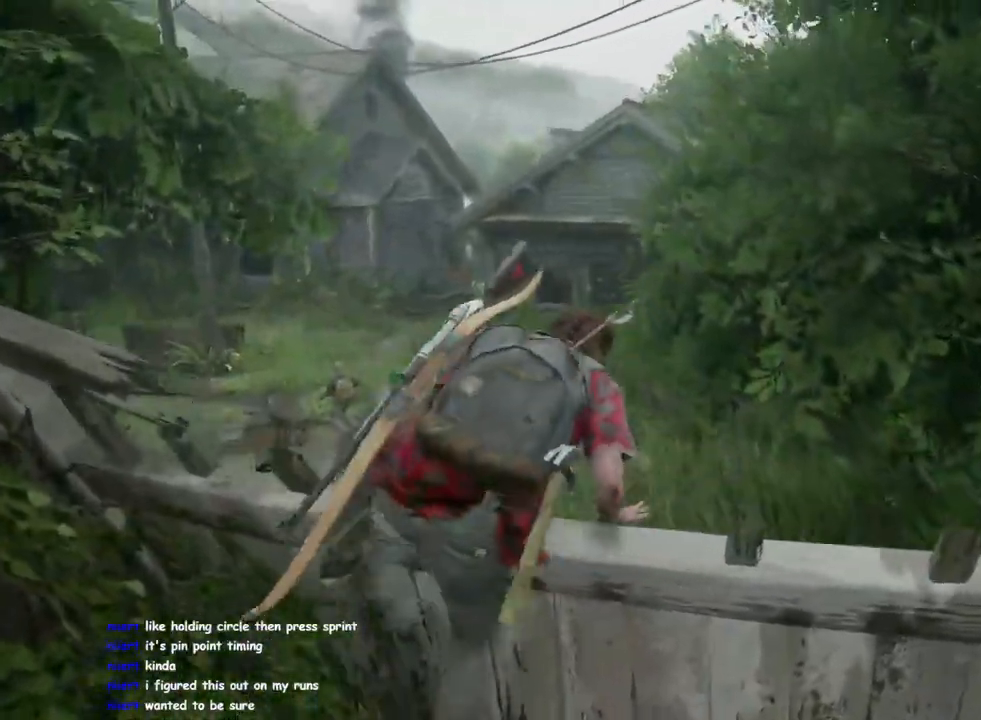
{"dt_ms": 500, "buttons": [], "left_stick": "up", "right_stick": "center", "events": [[383, "L1", "up"]]}
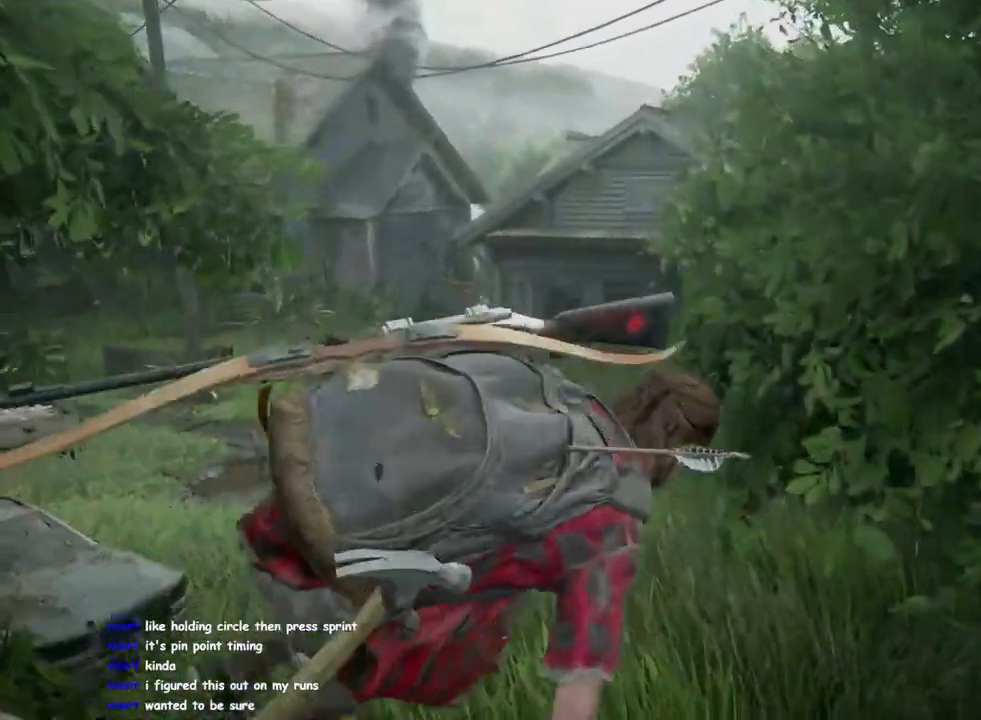
{"dt_ms": 500, "buttons": [], "left_stick": "up", "right_stick": "center", "events": [[267, "left_stick", "center"], [483, "left_stick", "up"]]}
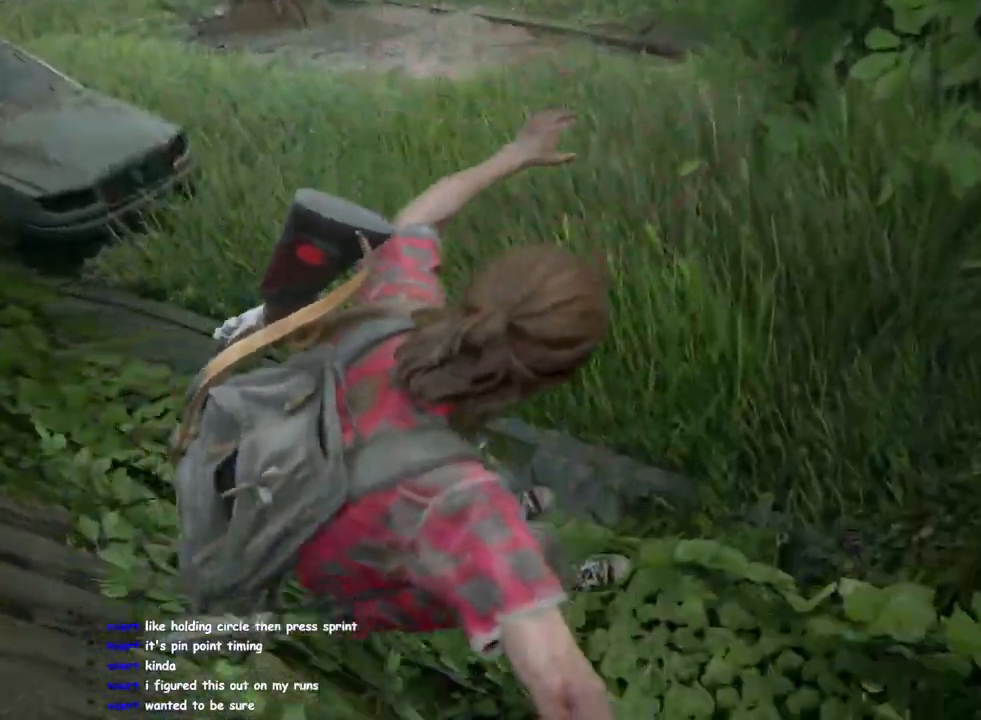
{"dt_ms": 500, "buttons": [], "left_stick": "center", "right_stick": "center", "events": [[233, "left_stick", "up-right"], [467, "left_stick", "center"]]}
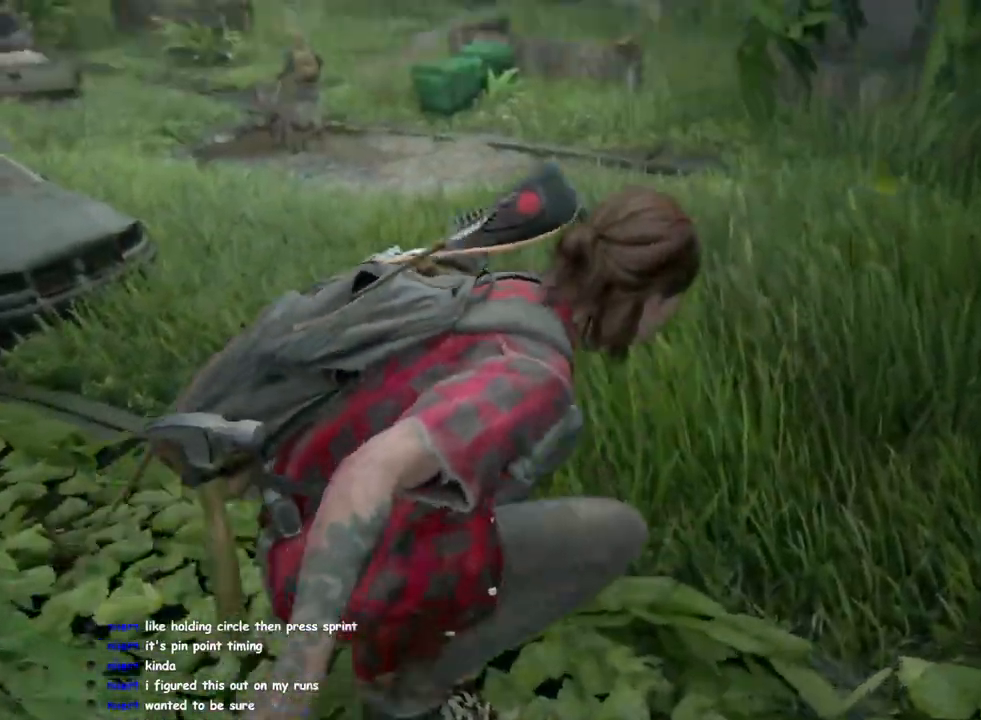
{"dt_ms": 500, "buttons": [], "left_stick": "right", "right_stick": "right", "events": [[133, "left_stick", "right"], [217, "right_stick", "right"]]}
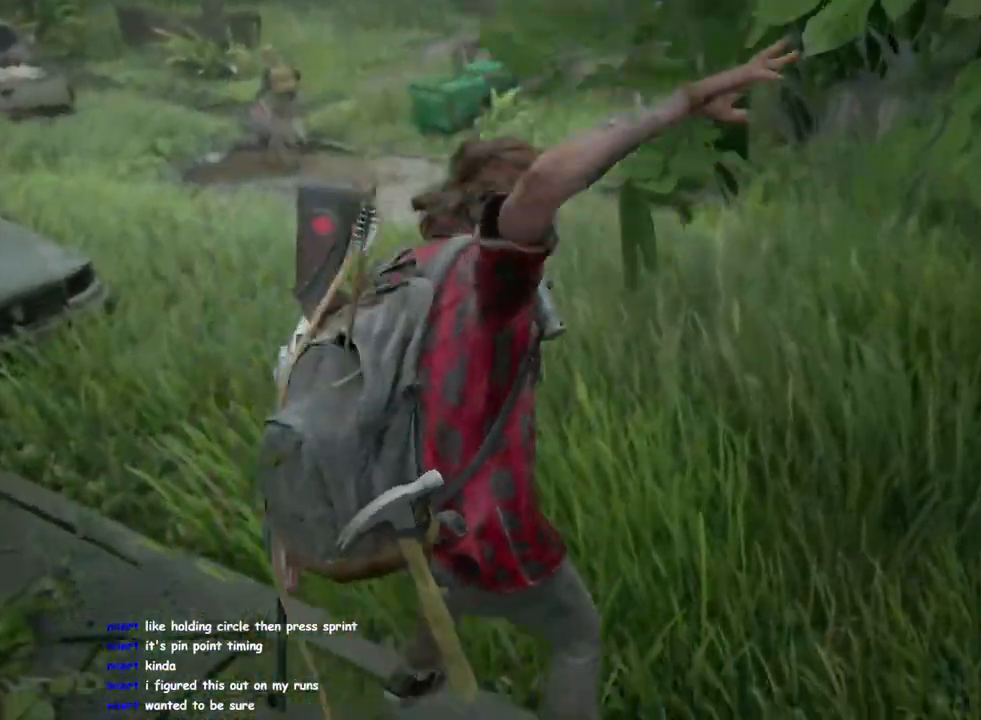
{"dt_ms": 500, "buttons": [], "left_stick": "right", "right_stick": "right", "events": []}
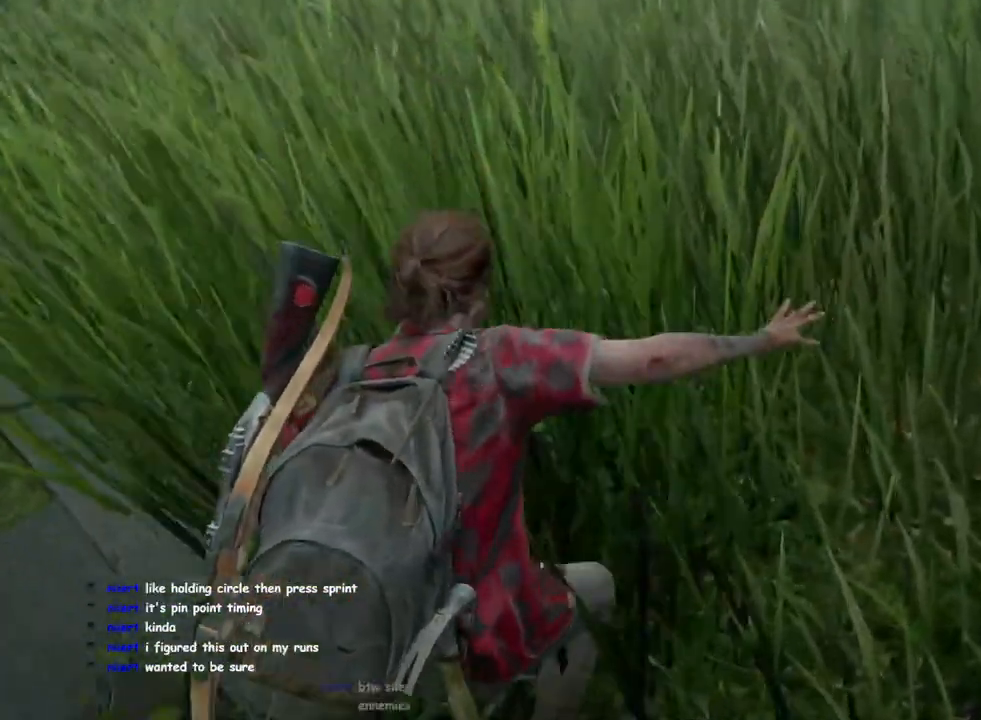
{"dt_ms": 500, "buttons": ["L1"], "left_stick": "right", "right_stick": "right", "events": [[67, "L1", "down"]]}
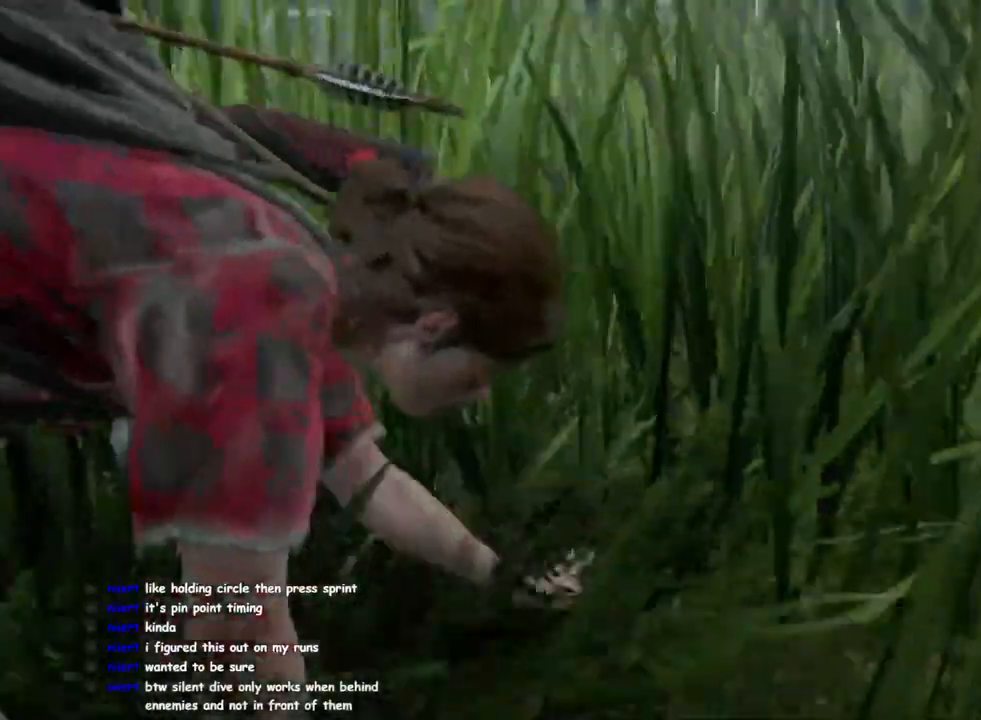
{"dt_ms": 500, "buttons": ["L1"], "left_stick": "right", "right_stick": "center", "events": [[217, "right_stick", "center"]]}